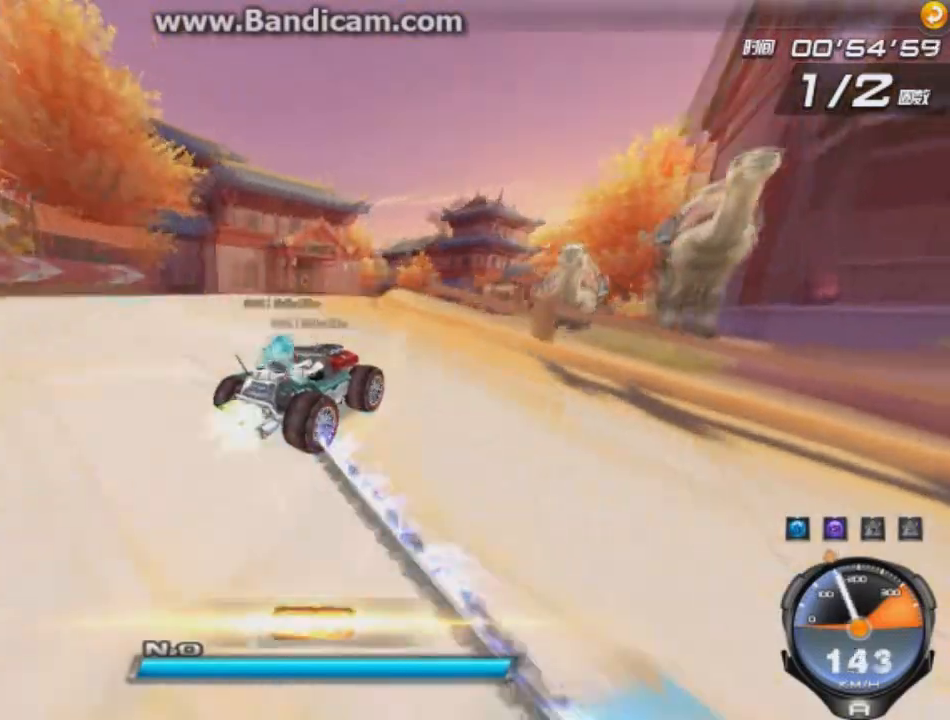
Gameplay with keyboard; each line is a JSON object with the keys held at the frame after it. "events" lists presses ("down") and releases ("up") of "ctrl", "down", "left", "r", "right", "shift", "up" and "w" between this image and that frame as [ms after this image, input, new state], when the widget could be followed in between. No other keys are recorded. Mouse input is not recorded.
{"keys": ["right", "up", "w"], "events": [[84, "ctrl", "up"], [125, "shift", "down"], [167, "left", "up"], [209, "shift", "up"], [251, "ctrl", "down"], [334, "w", "down"], [376, "ctrl", "up"], [417, "right", "down"]]}
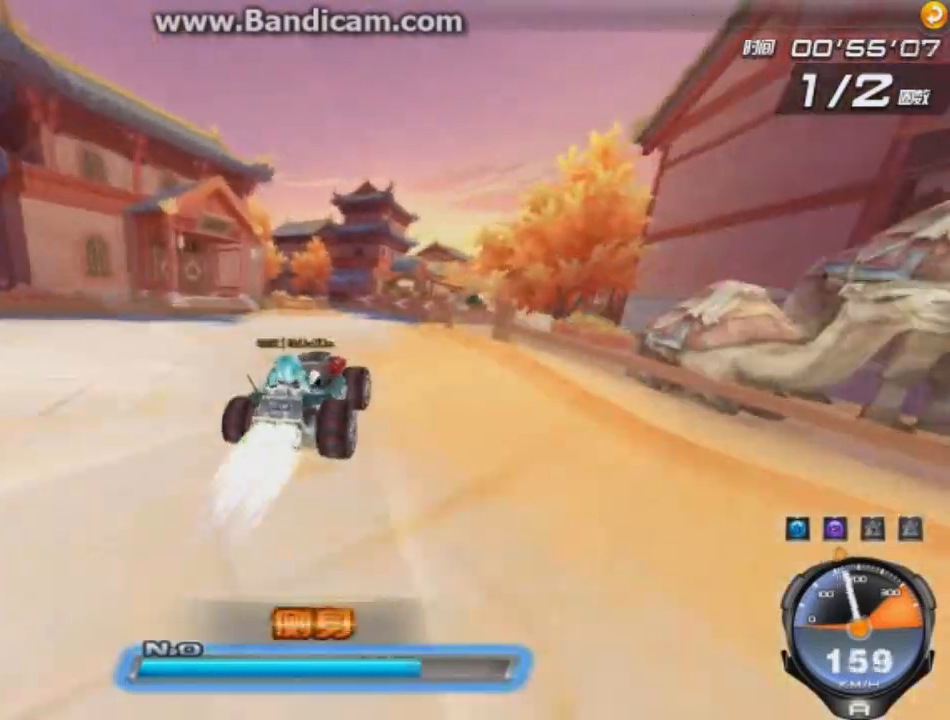
{"keys": ["left", "right", "up", "w"], "events": [[41, "w", "up"], [83, "right", "up"], [125, "w", "down"], [208, "left", "down"], [208, "w", "up"], [375, "right", "down"], [500, "w", "down"]]}
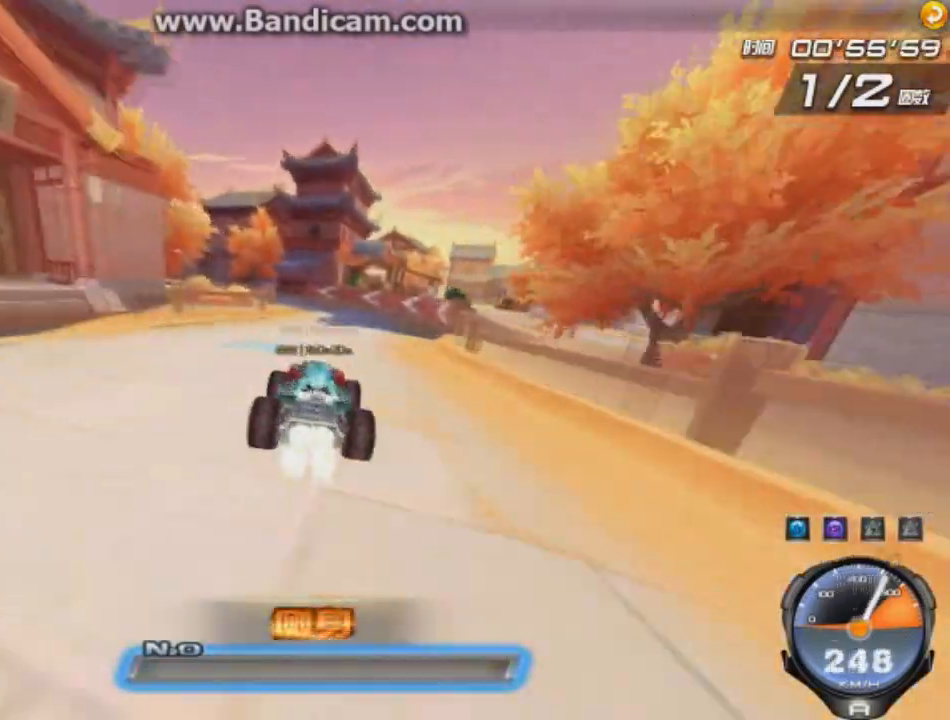
{"keys": ["ctrl", "left", "up", "w"], "events": [[84, "w", "up"], [125, "w", "down"], [209, "w", "up"], [292, "right", "up"], [334, "w", "down"], [376, "w", "up"], [459, "ctrl", "down"], [459, "w", "down"]]}
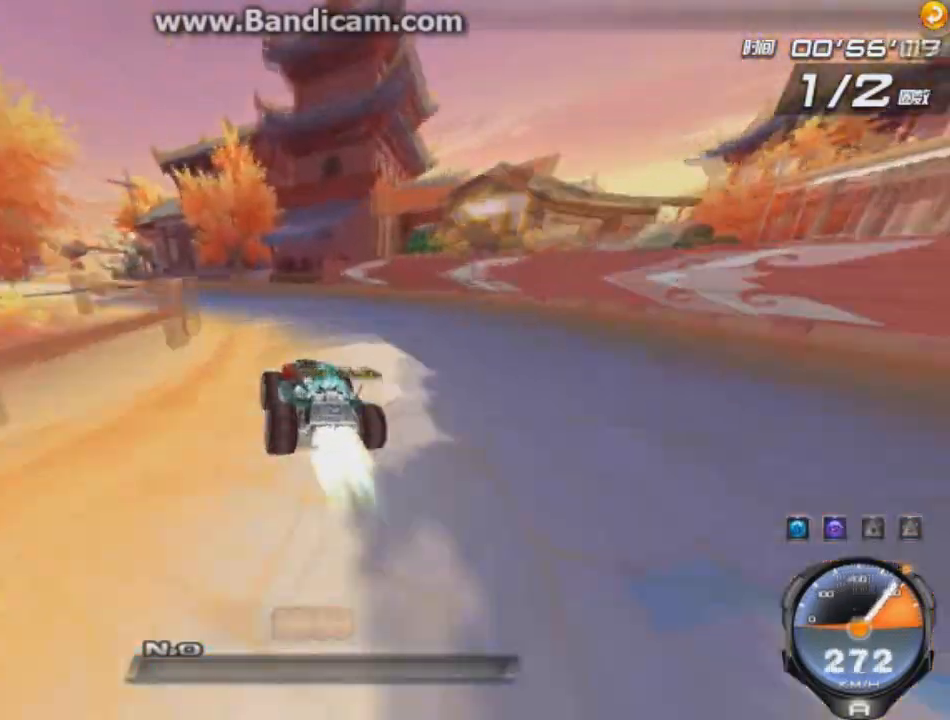
{"keys": ["ctrl", "left", "up"], "events": [[208, "ctrl", "up"], [208, "w", "up"], [250, "ctrl", "down"], [333, "ctrl", "up"], [417, "ctrl", "down"]]}
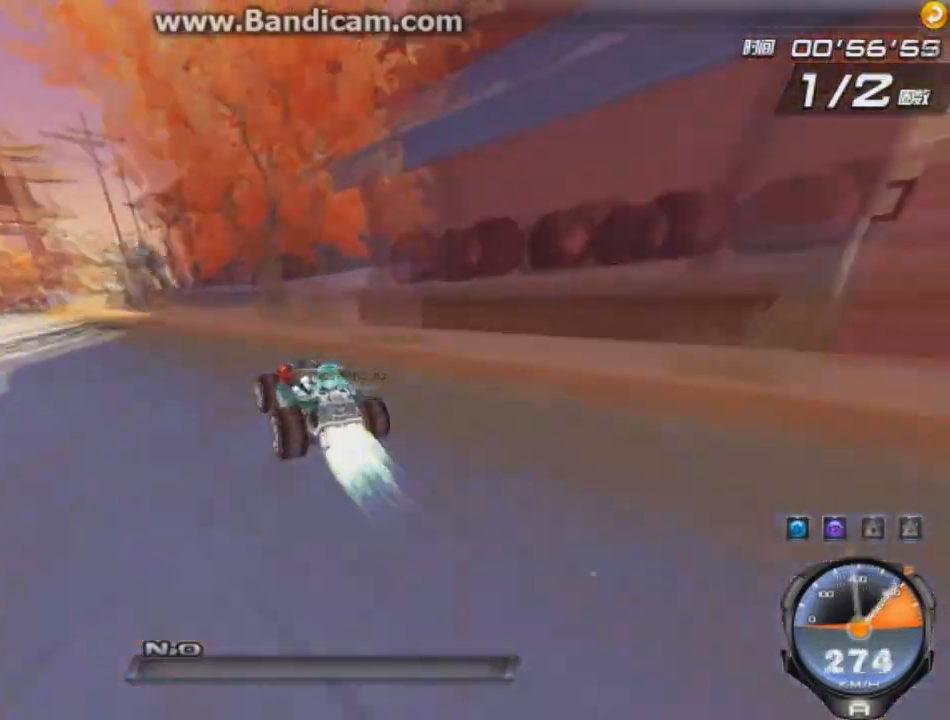
{"keys": ["up"], "events": [[125, "ctrl", "up"], [209, "ctrl", "down"], [334, "ctrl", "up"], [334, "left", "up"], [376, "ctrl", "down"], [459, "ctrl", "up"]]}
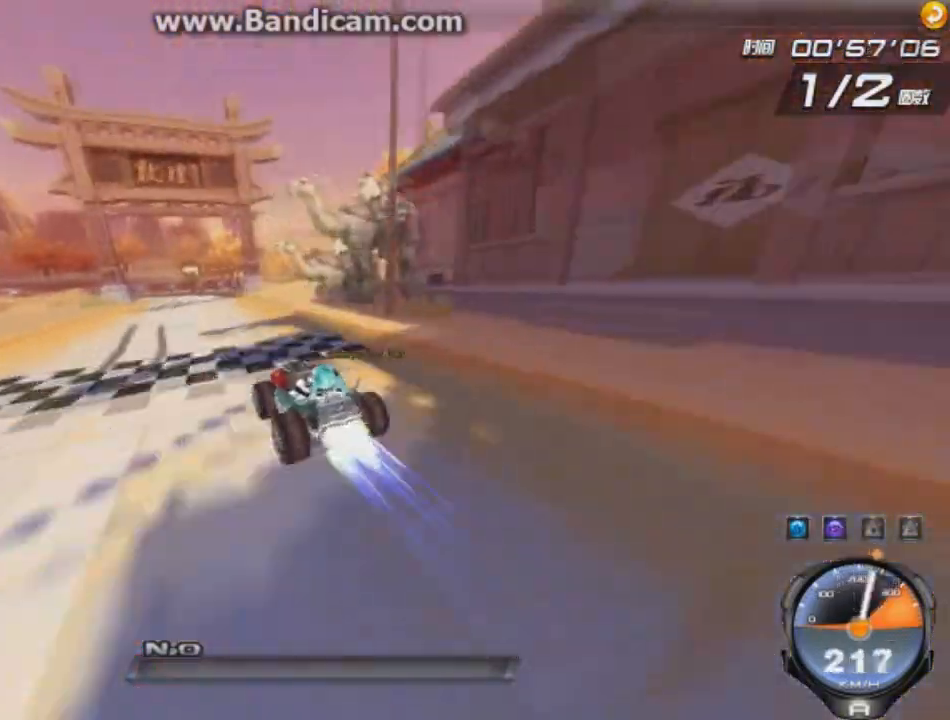
{"keys": ["left", "up"], "events": [[83, "left", "down"]]}
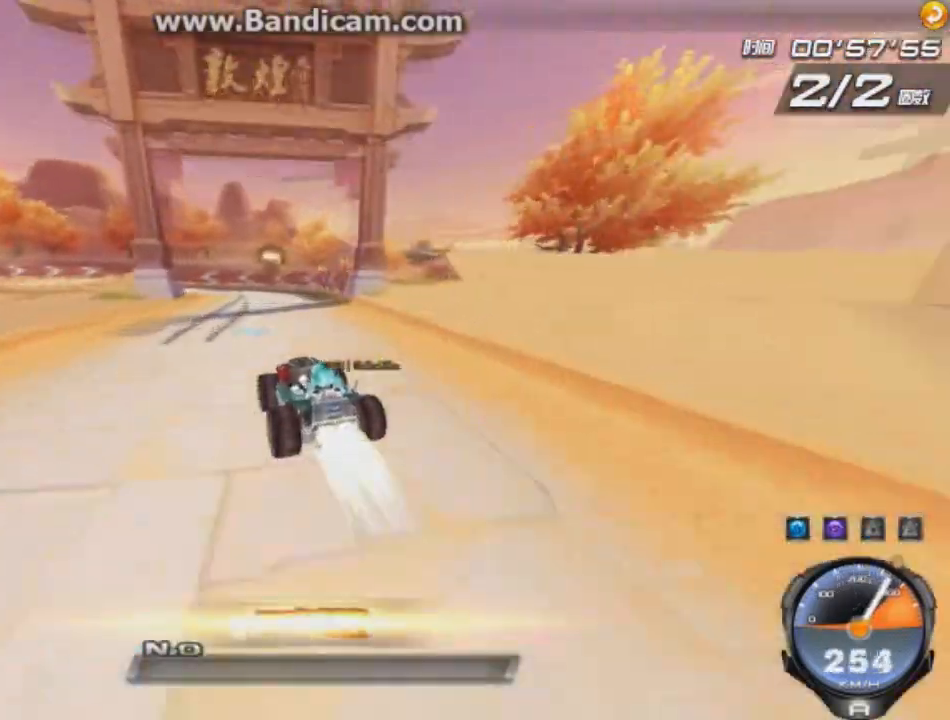
{"keys": ["ctrl", "left", "up"], "events": [[84, "shift", "down"], [251, "ctrl", "down"], [251, "shift", "up"], [334, "ctrl", "up"], [417, "ctrl", "down"]]}
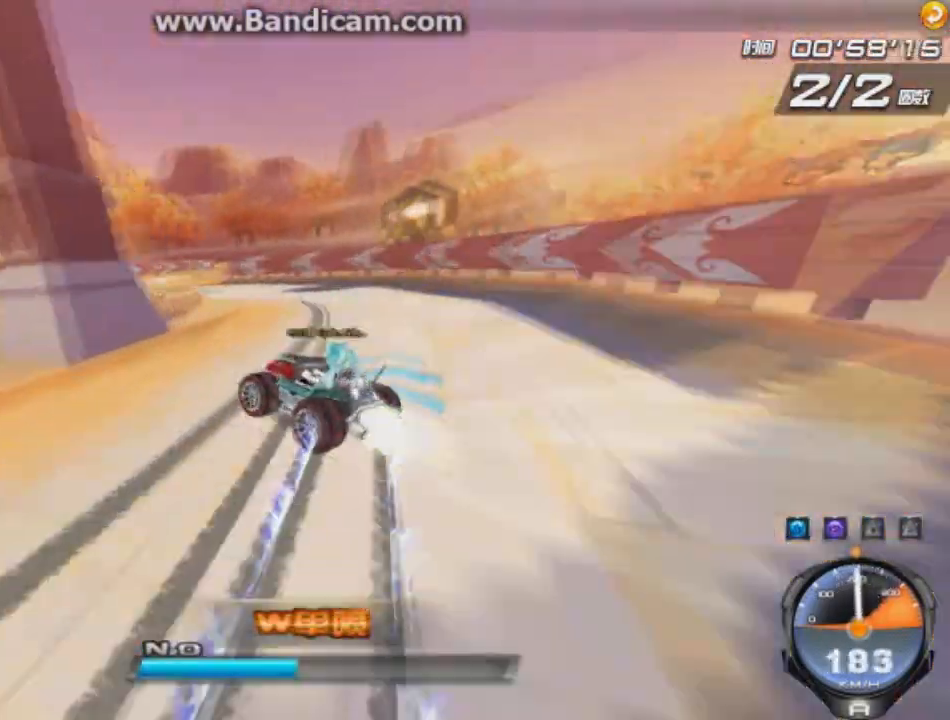
{"keys": ["right", "up"], "events": [[41, "ctrl", "up"], [83, "right", "down"], [125, "ctrl", "down"], [167, "ctrl", "up"], [167, "left", "up"]]}
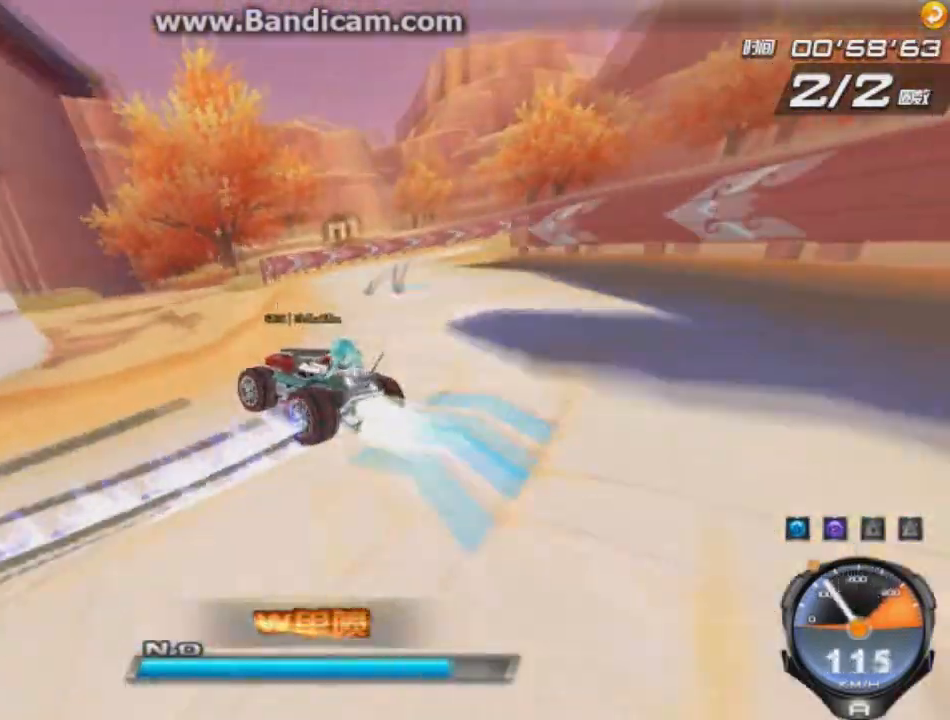
{"keys": ["left", "right", "shift", "up", "w"], "events": [[251, "shift", "down"], [376, "w", "down"], [459, "left", "down"]]}
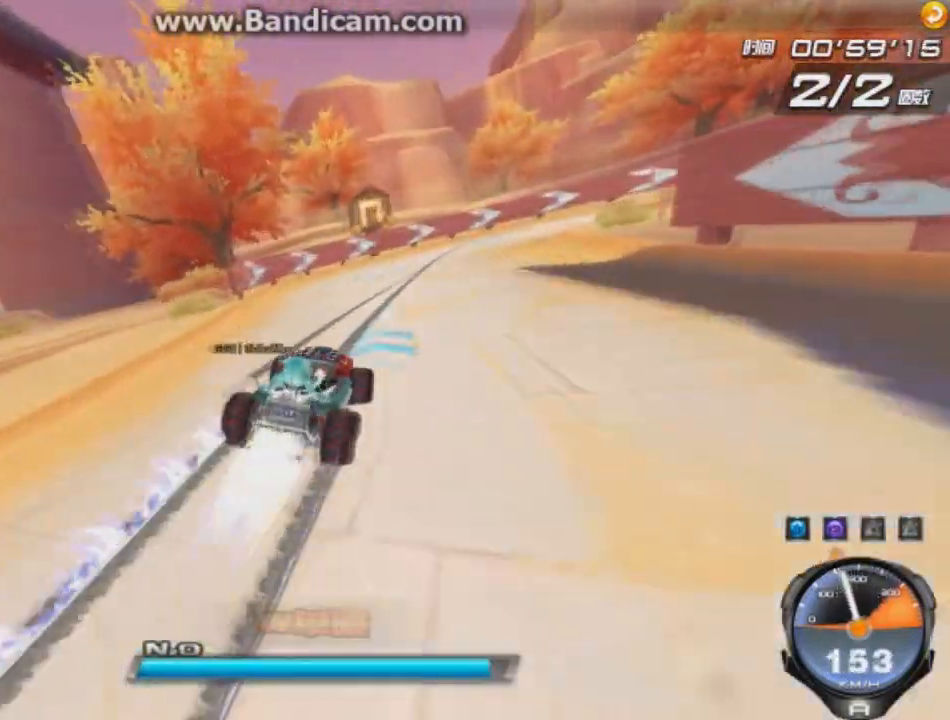
{"keys": ["right", "up"], "events": [[42, "shift", "up"], [42, "w", "up"], [167, "left", "up"]]}
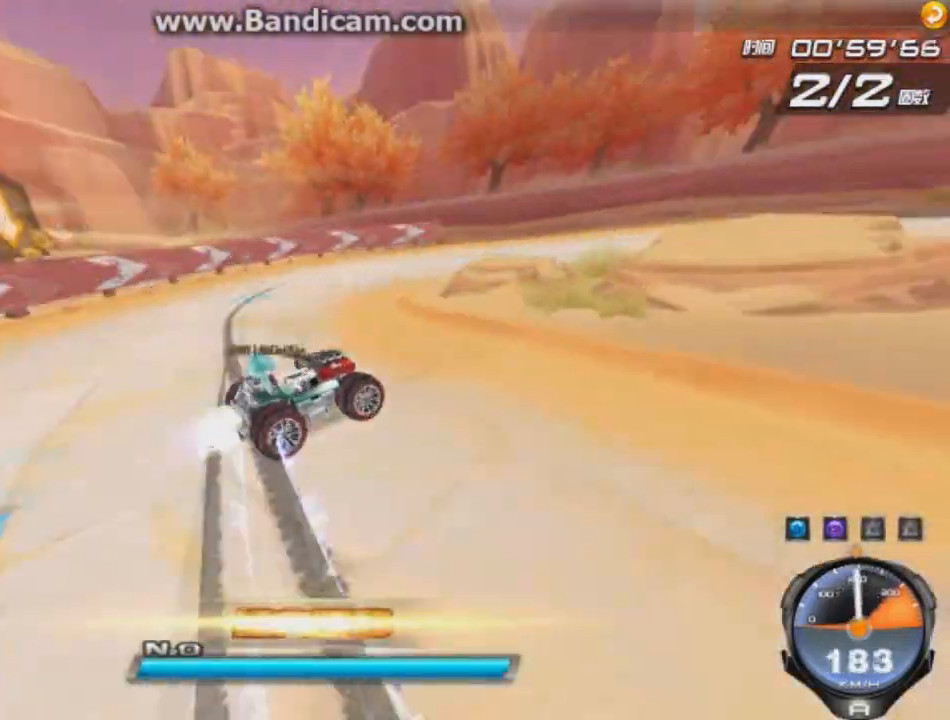
{"keys": ["left", "up"], "events": [[42, "left", "down"], [125, "right", "up"], [251, "right", "down"], [376, "right", "up"]]}
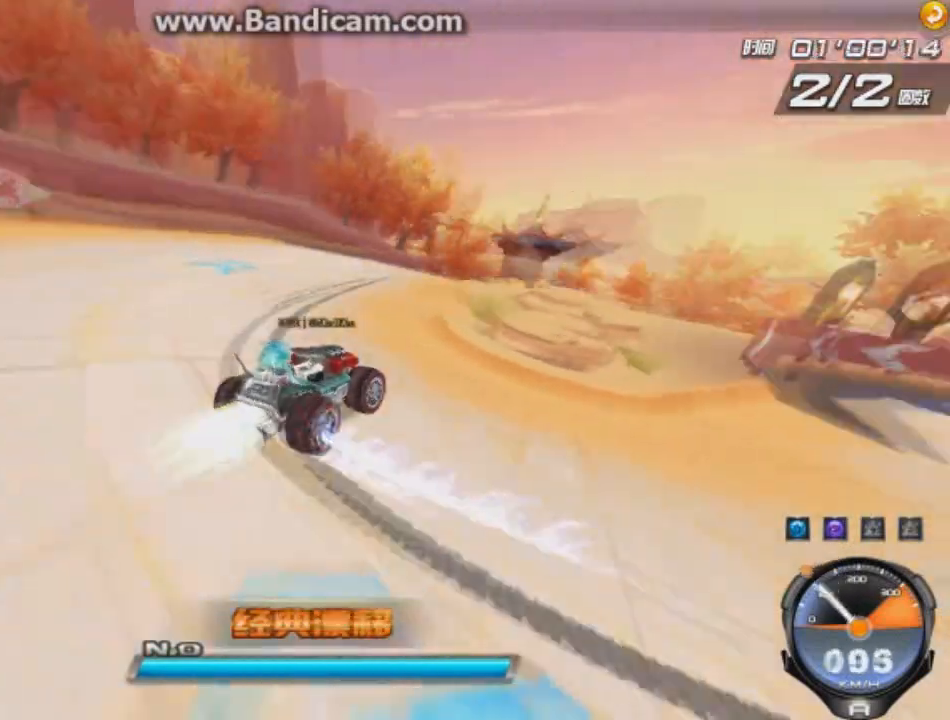
{"keys": ["shift", "up"], "events": [[125, "left", "up"], [250, "shift", "down"], [292, "right", "down"], [417, "right", "up"]]}
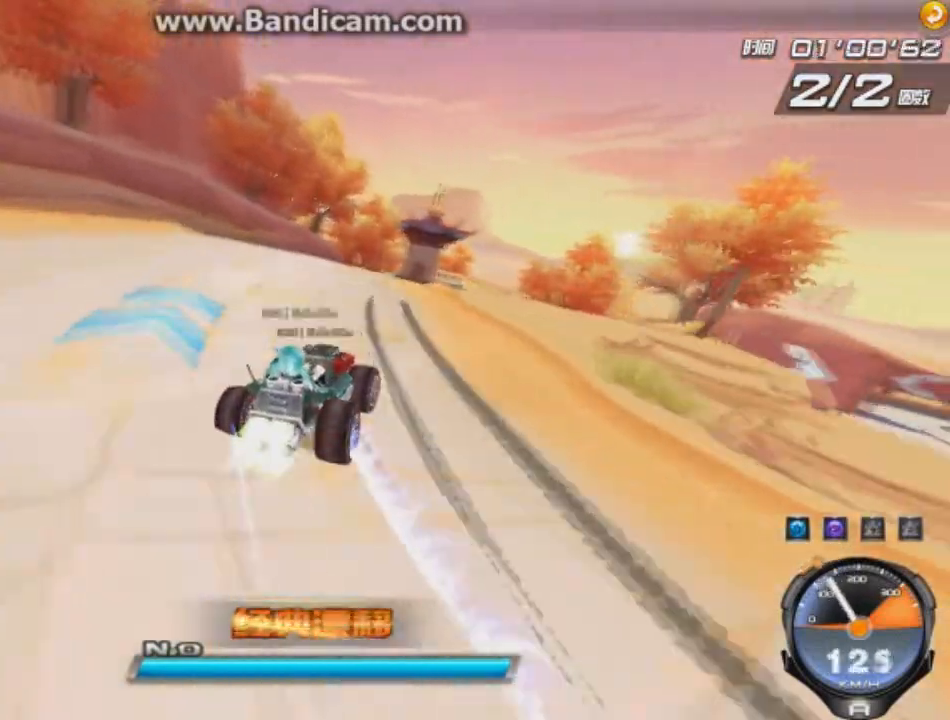
{"keys": ["right", "up"], "events": [[42, "right", "down"], [42, "w", "down"], [167, "right", "up"], [167, "w", "up"], [209, "w", "down"], [334, "w", "up"], [376, "right", "down"], [376, "w", "down"], [501, "shift", "up"], [501, "w", "up"]]}
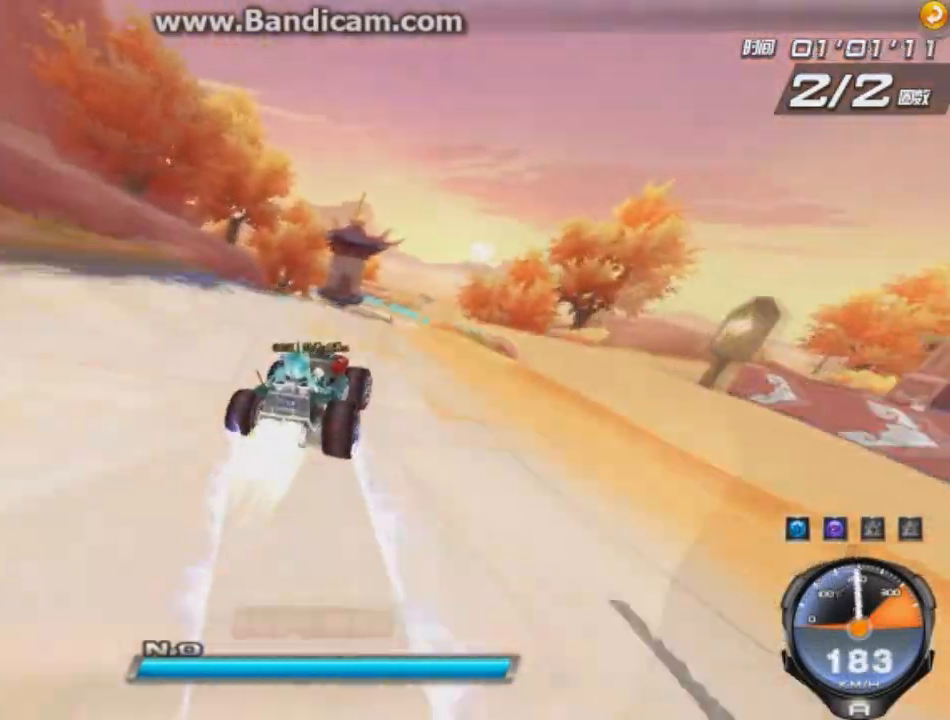
{"keys": ["right", "up"], "events": [[41, "right", "up"], [375, "right", "down"]]}
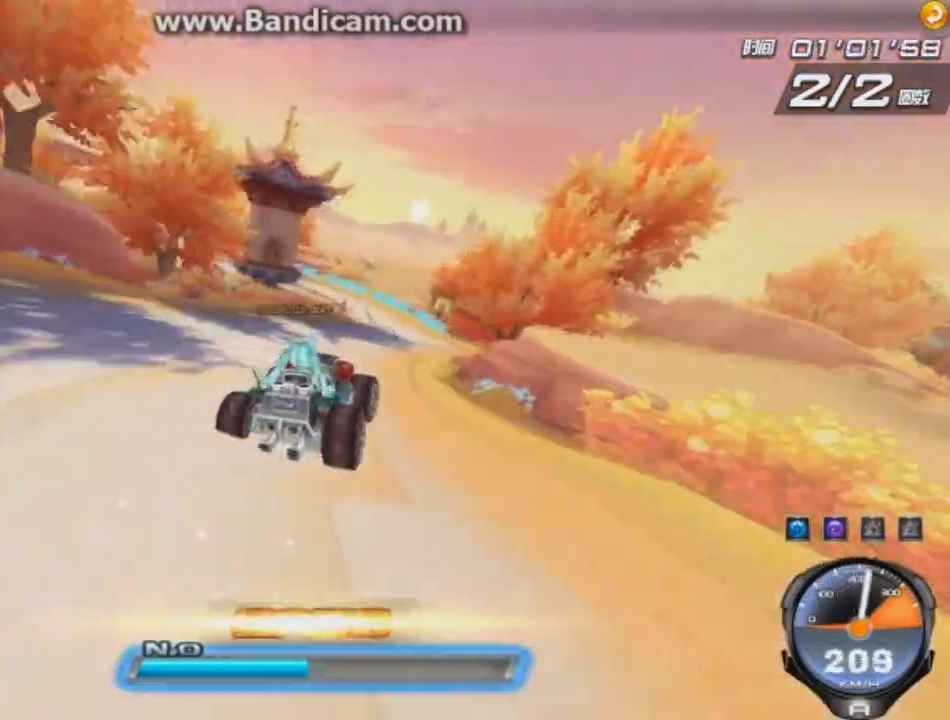
{"keys": ["up"], "events": [[42, "right", "up"], [42, "w", "down"], [125, "w", "up"], [334, "left", "down"], [417, "left", "up"]]}
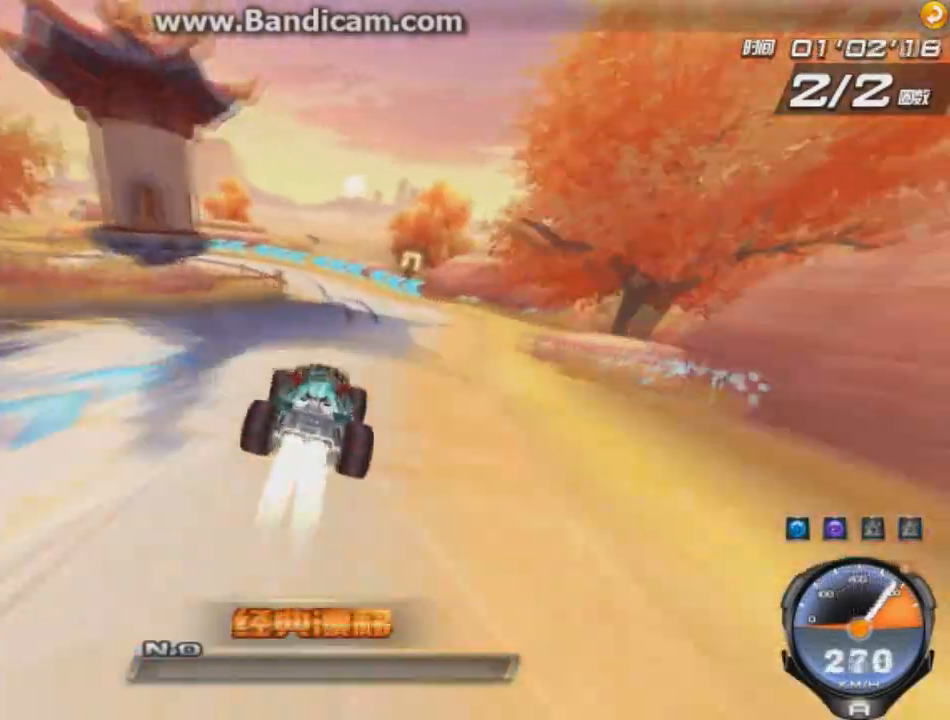
{"keys": ["ctrl", "left", "shift", "up"], "events": [[125, "right", "down"], [333, "left", "down"], [333, "right", "up"], [417, "shift", "down"], [500, "ctrl", "down"]]}
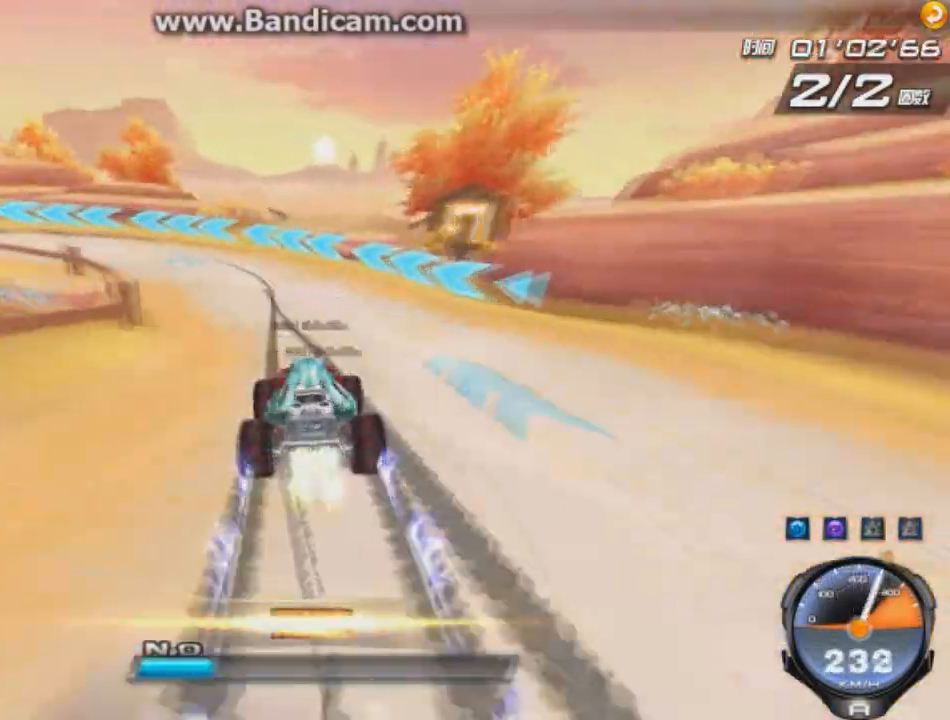
{"keys": ["left", "shift", "up"], "events": [[167, "ctrl", "up"]]}
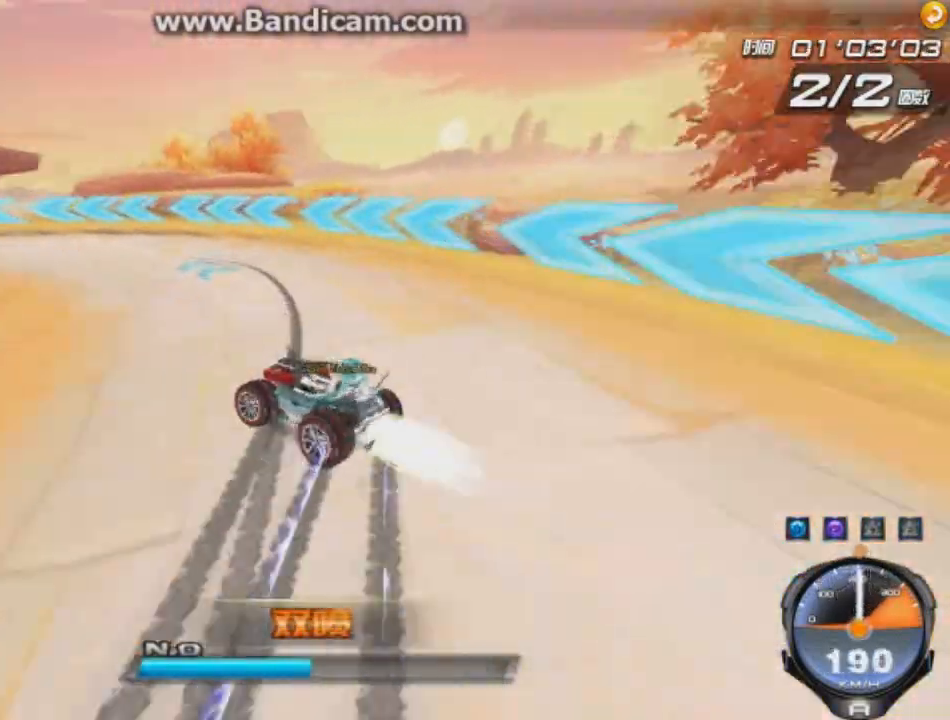
{"keys": ["left", "right", "up"], "events": [[125, "right", "down"], [125, "shift", "up"], [167, "left", "up"], [459, "left", "down"]]}
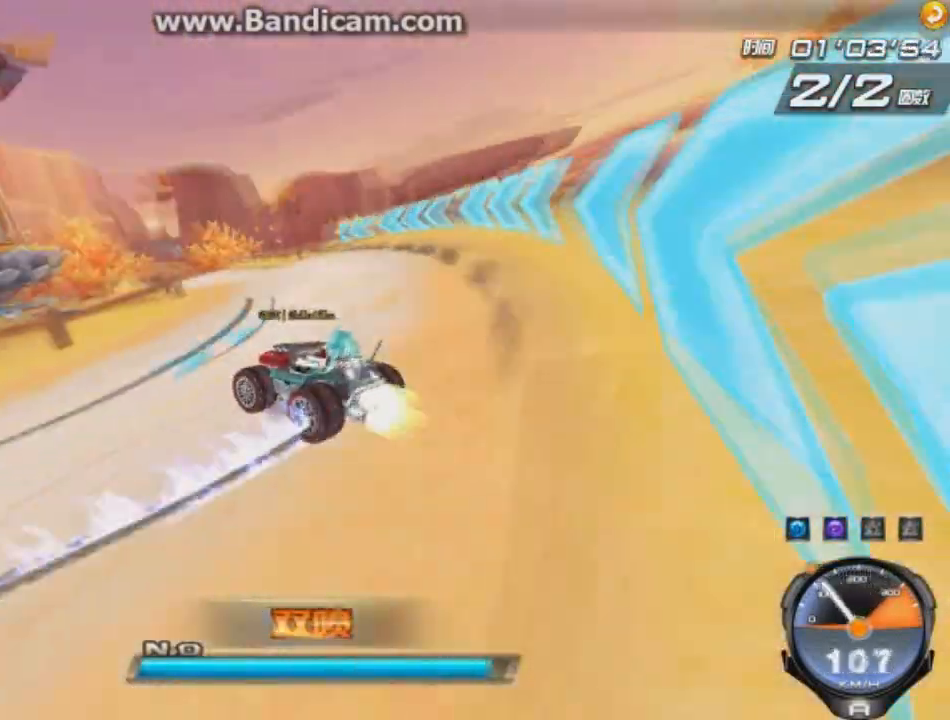
{"keys": ["right", "up"], "events": [[41, "left", "up"], [125, "right", "up"], [458, "right", "down"]]}
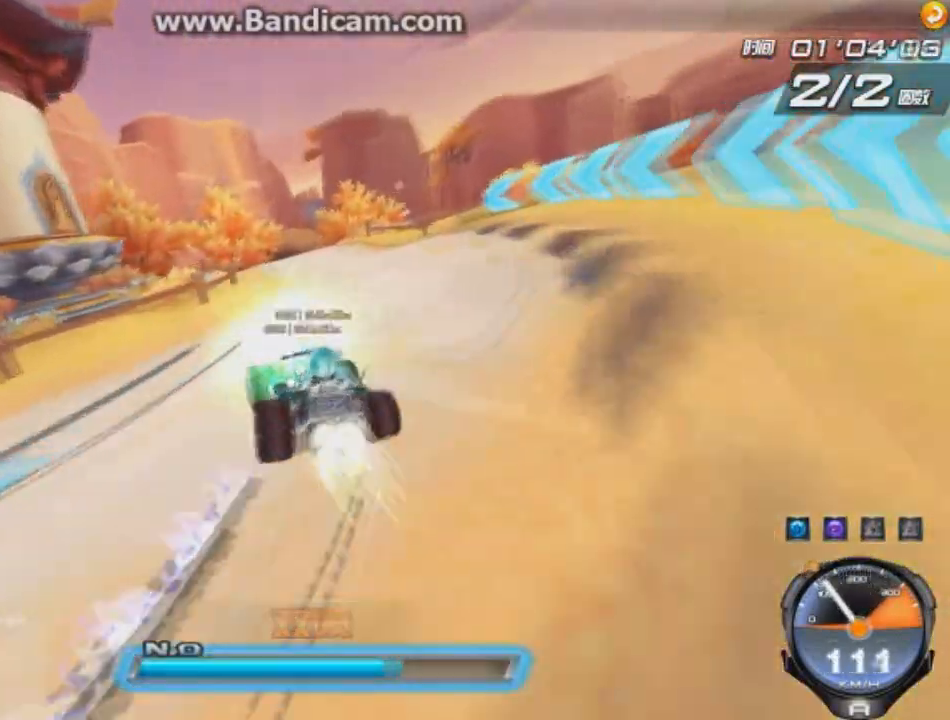
{"keys": ["up"], "events": [[42, "w", "down"], [125, "right", "up"], [125, "w", "up"], [167, "w", "down"], [250, "w", "up"], [375, "left", "down"], [501, "left", "up"]]}
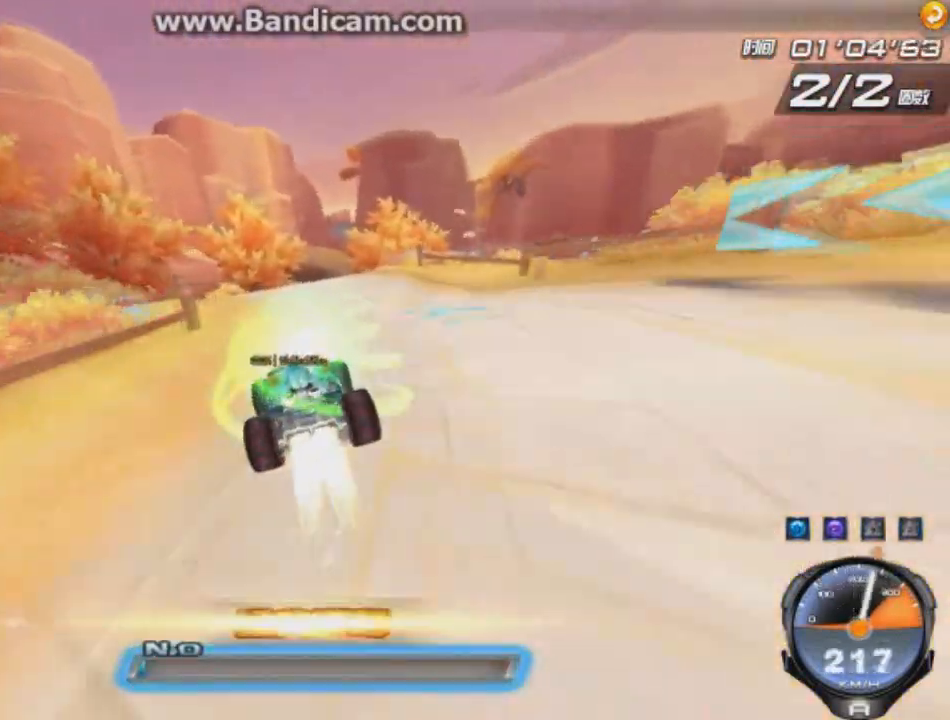
{"keys": ["right", "up", "w"], "events": [[166, "right", "down"], [500, "w", "down"]]}
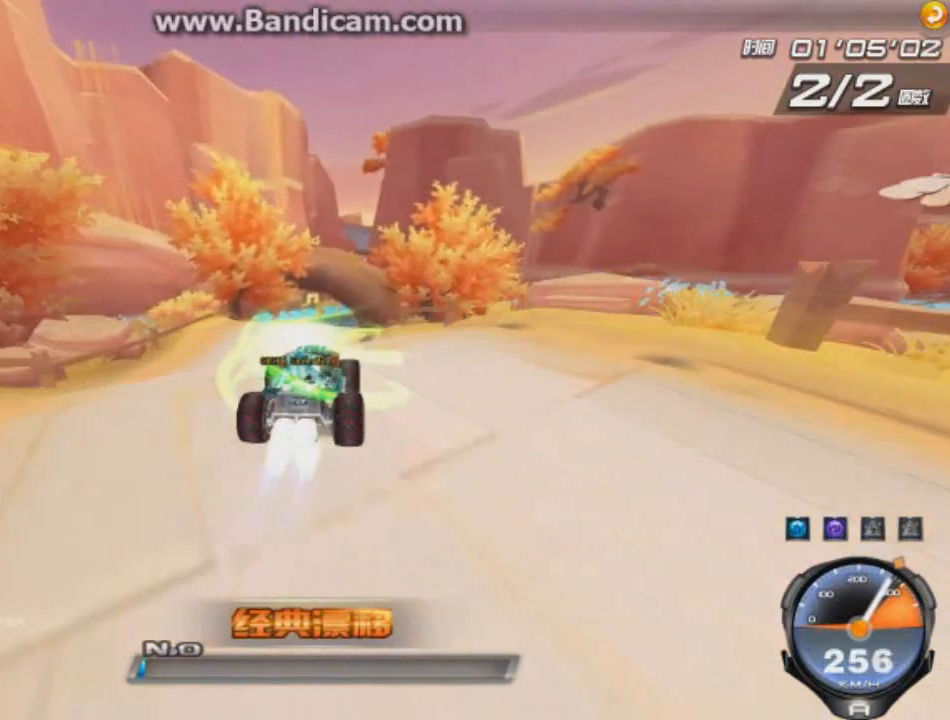
{"keys": ["up"], "events": [[42, "w", "up"], [84, "right", "up"], [167, "w", "down"], [250, "w", "up"]]}
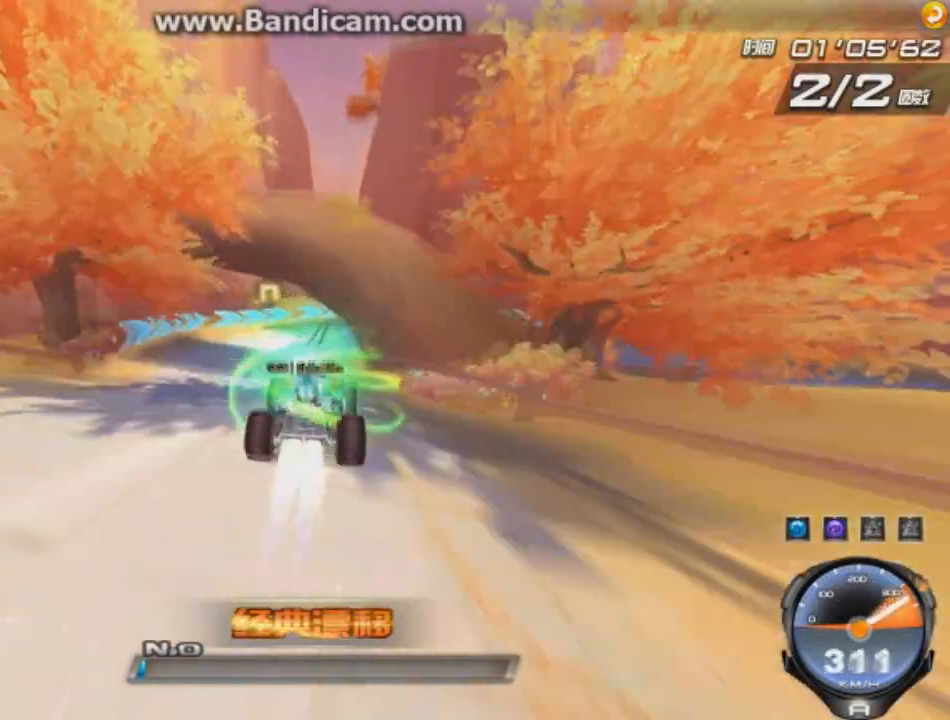
{"keys": ["right", "shift", "up"], "events": [[83, "right", "down"], [458, "shift", "down"]]}
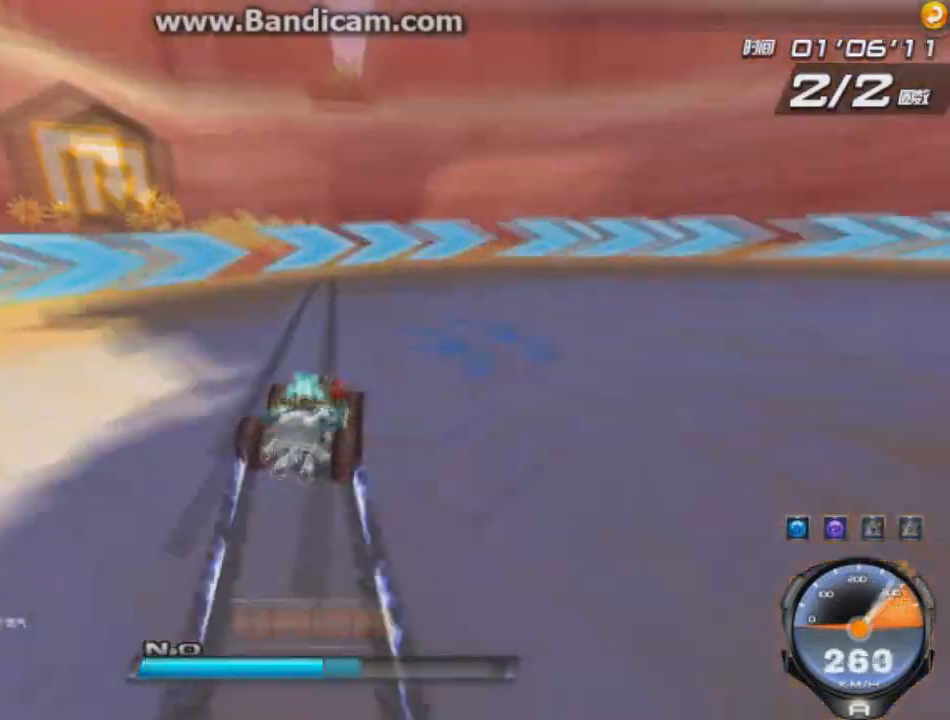
{"keys": ["right", "shift", "up"], "events": []}
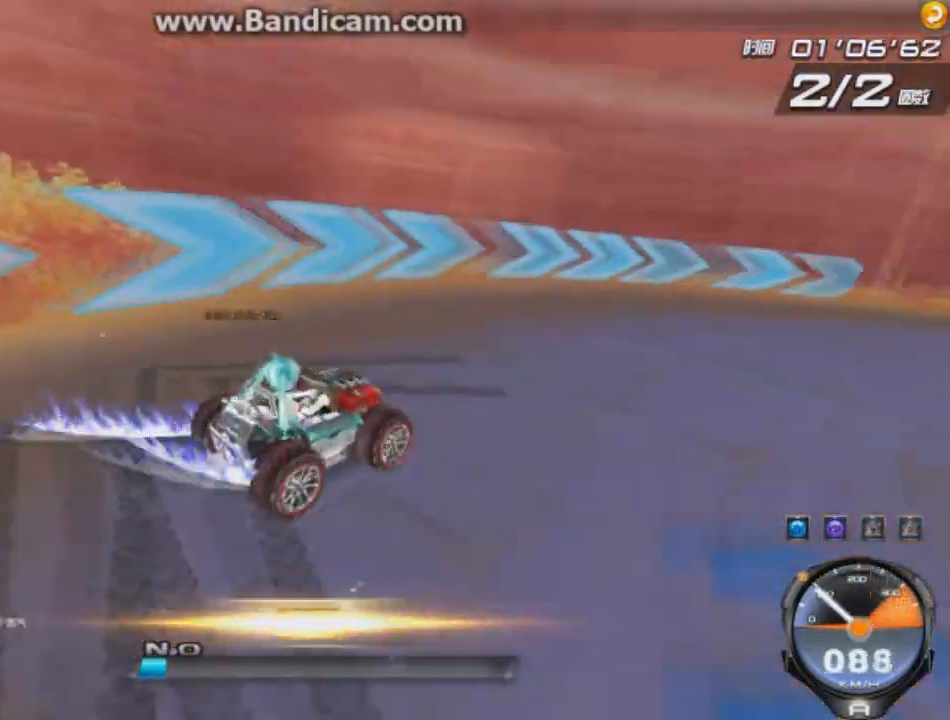
{"keys": ["left", "up"], "events": [[166, "ctrl", "down"], [166, "shift", "up"], [333, "ctrl", "up"], [375, "w", "down"], [417, "right", "up"], [458, "w", "up"], [500, "left", "down"]]}
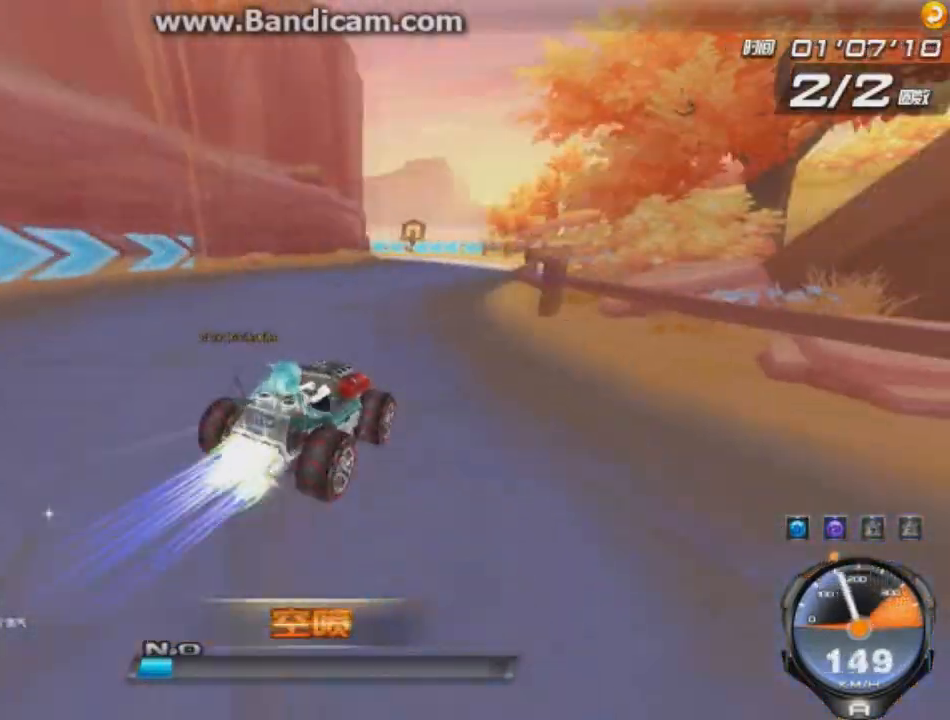
{"keys": ["up"], "events": [[83, "left", "up"], [167, "left", "down"], [417, "left", "up"]]}
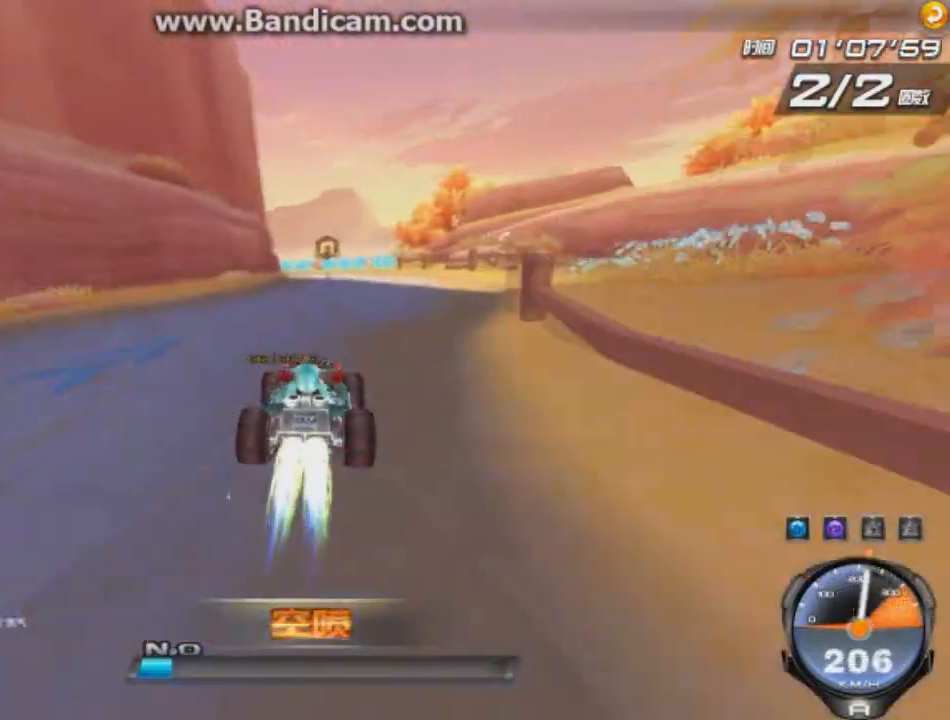
{"keys": ["left", "up"], "events": [[250, "left", "down"]]}
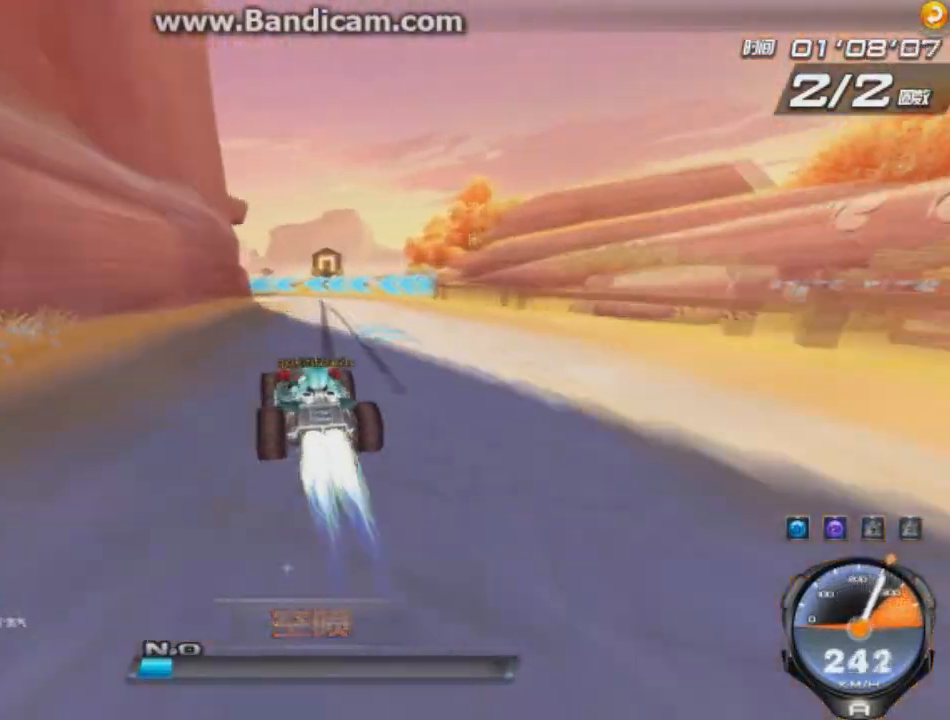
{"keys": ["left", "up"], "events": [[125, "shift", "down"], [250, "shift", "up"]]}
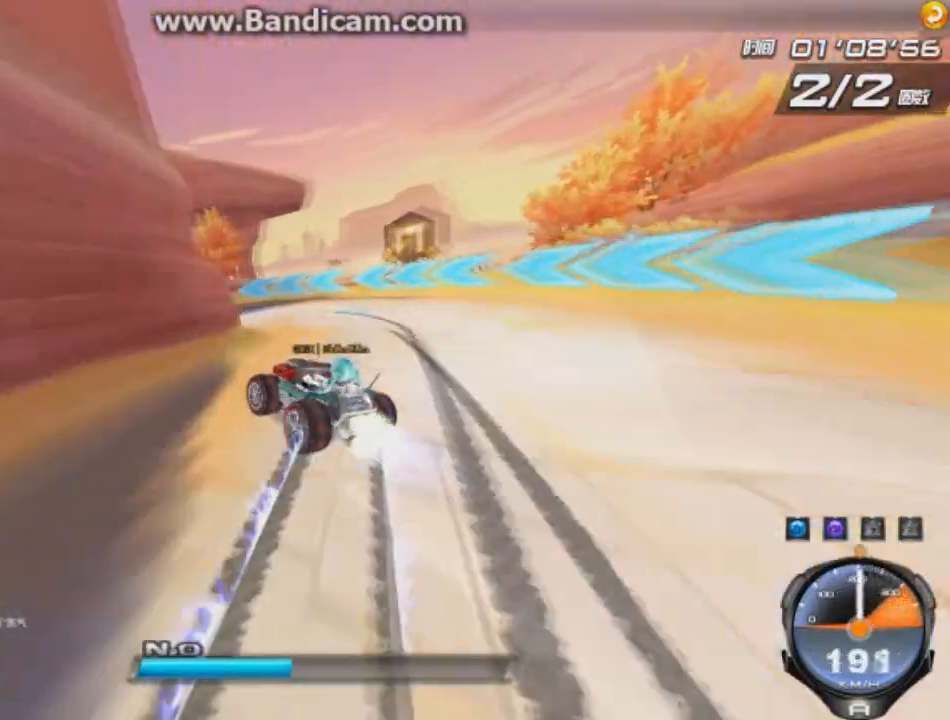
{"keys": ["right", "up"], "events": [[333, "right", "down"], [458, "left", "up"]]}
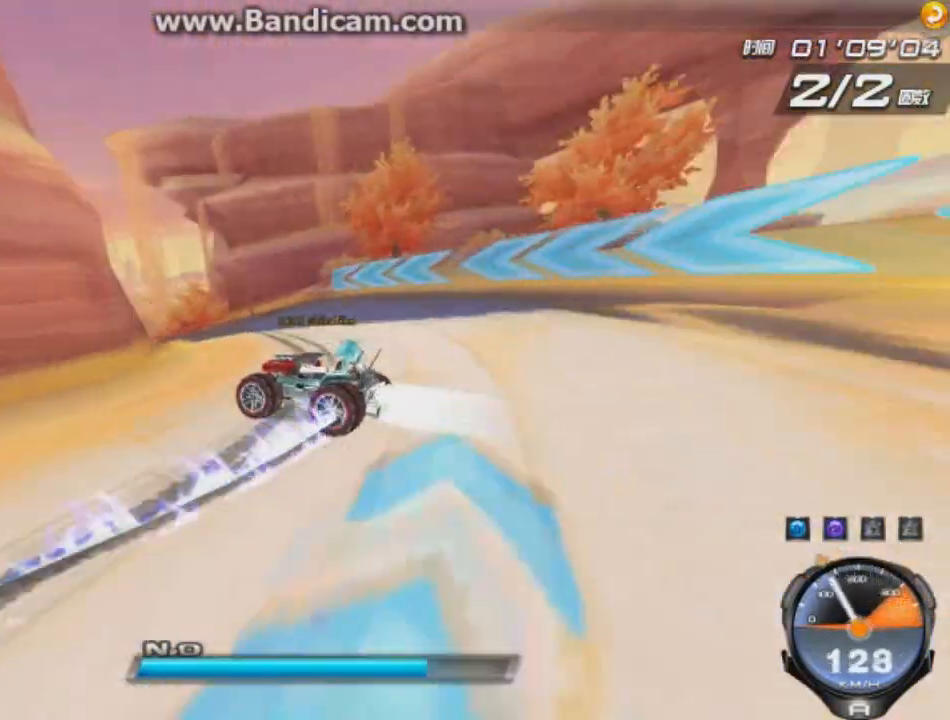
{"keys": ["right", "shift", "up"], "events": [[375, "shift", "down"]]}